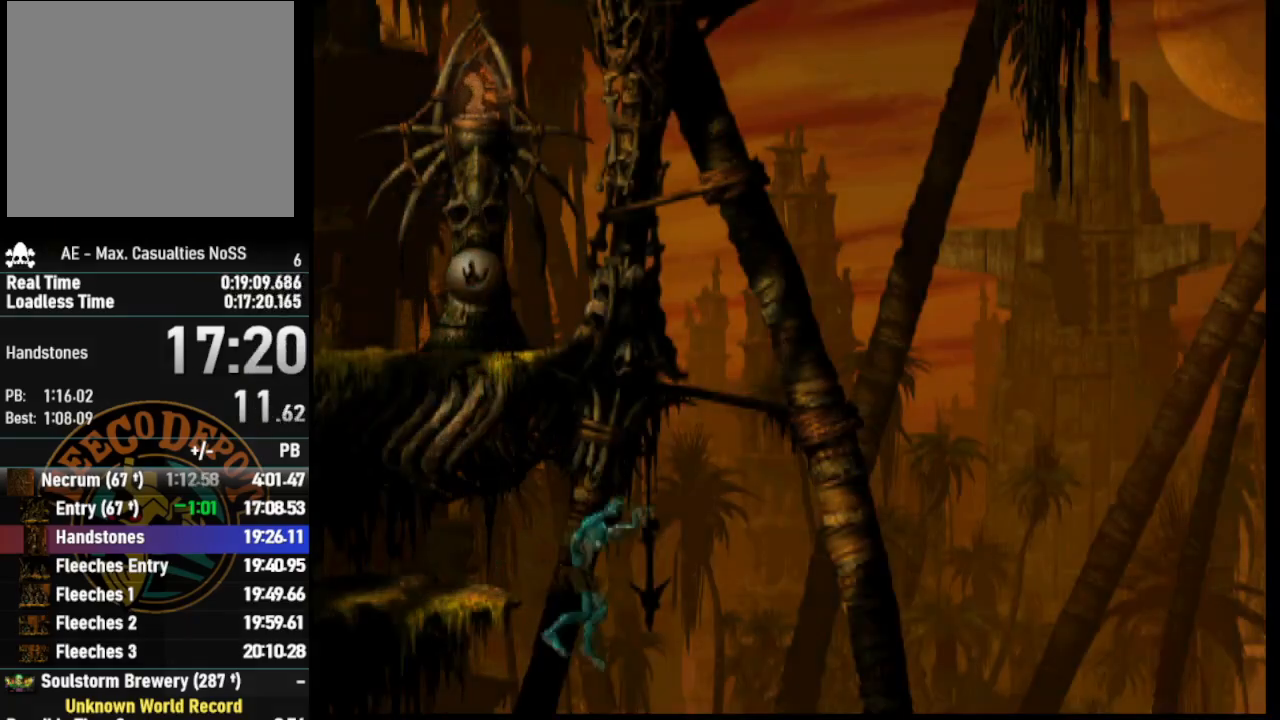
Gameplay with a controller (PlayStation layout); each line is a JSON object with the inputs held at the frame after it. "events" lists button and stick changes between this image and that frame as [ms after this image, input, new state], when the widget could be followed in between.
{"buttons": [], "left_stick": "center", "right_stick": "center", "events": [[17, "DPAD_RIGHT", "up"], [17, "R1", "up"]]}
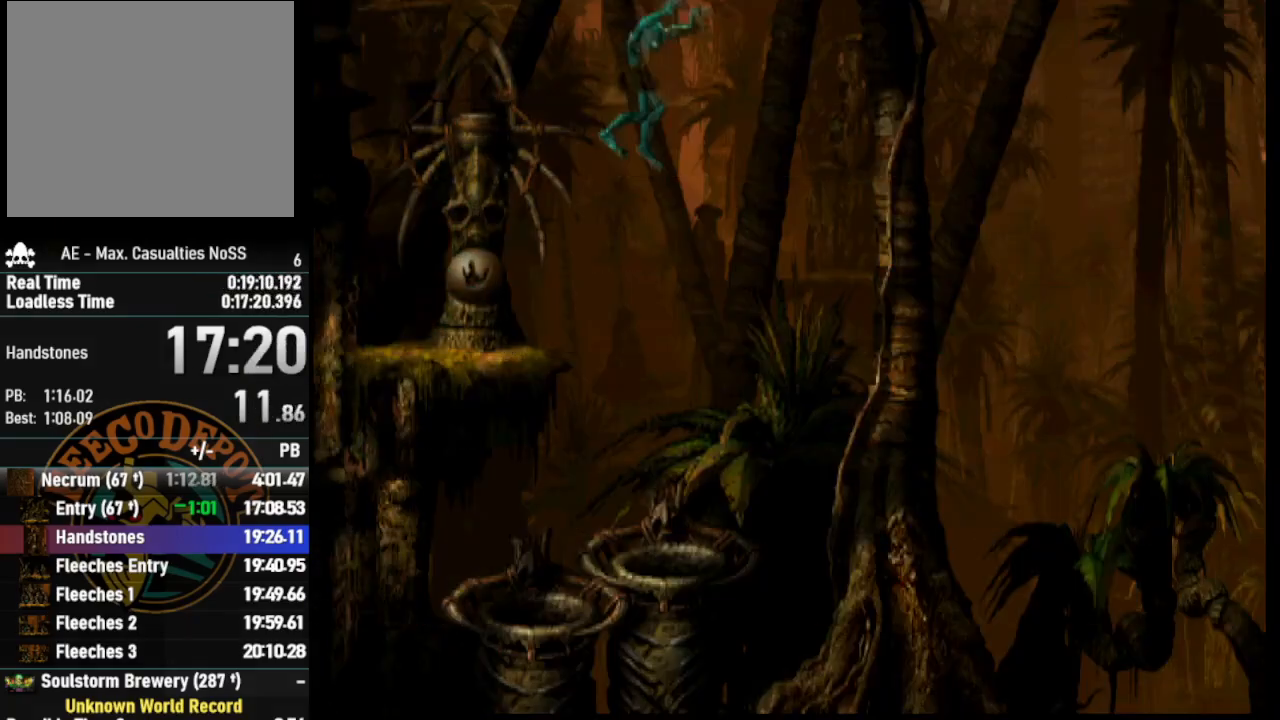
{"buttons": [], "left_stick": "center", "right_stick": "center", "events": []}
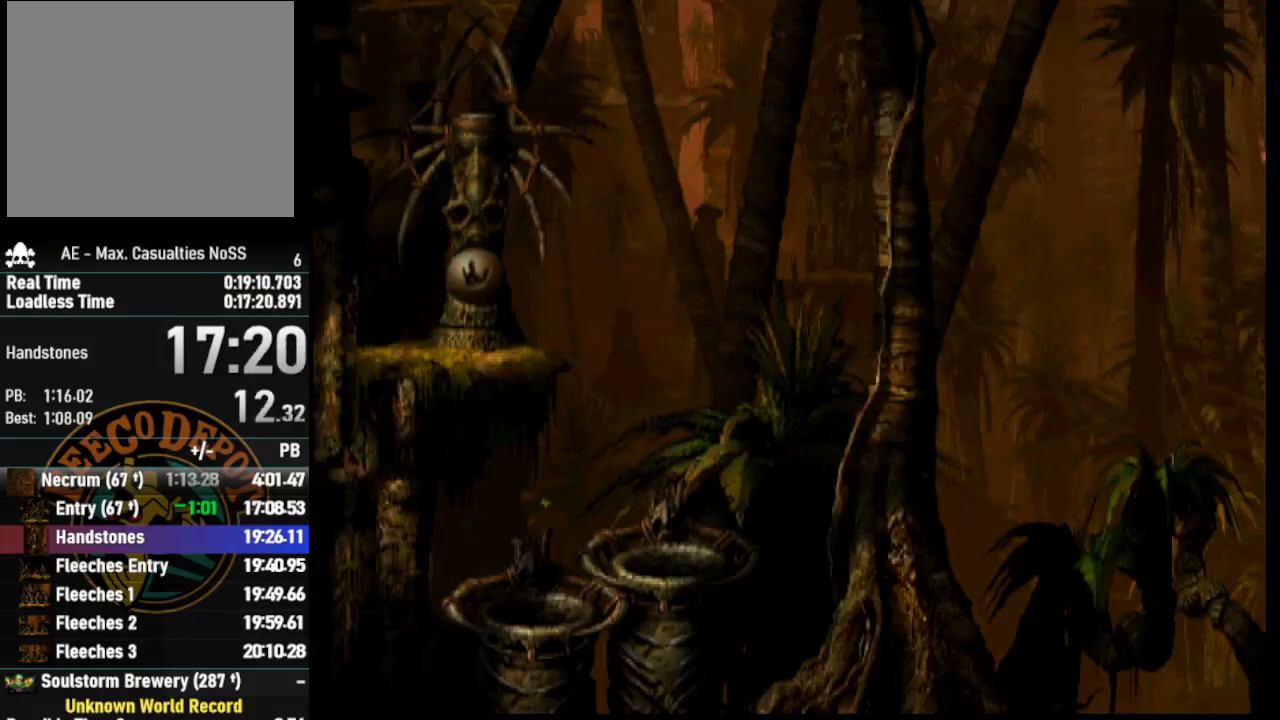
{"buttons": [], "left_stick": "center", "right_stick": "center", "events": []}
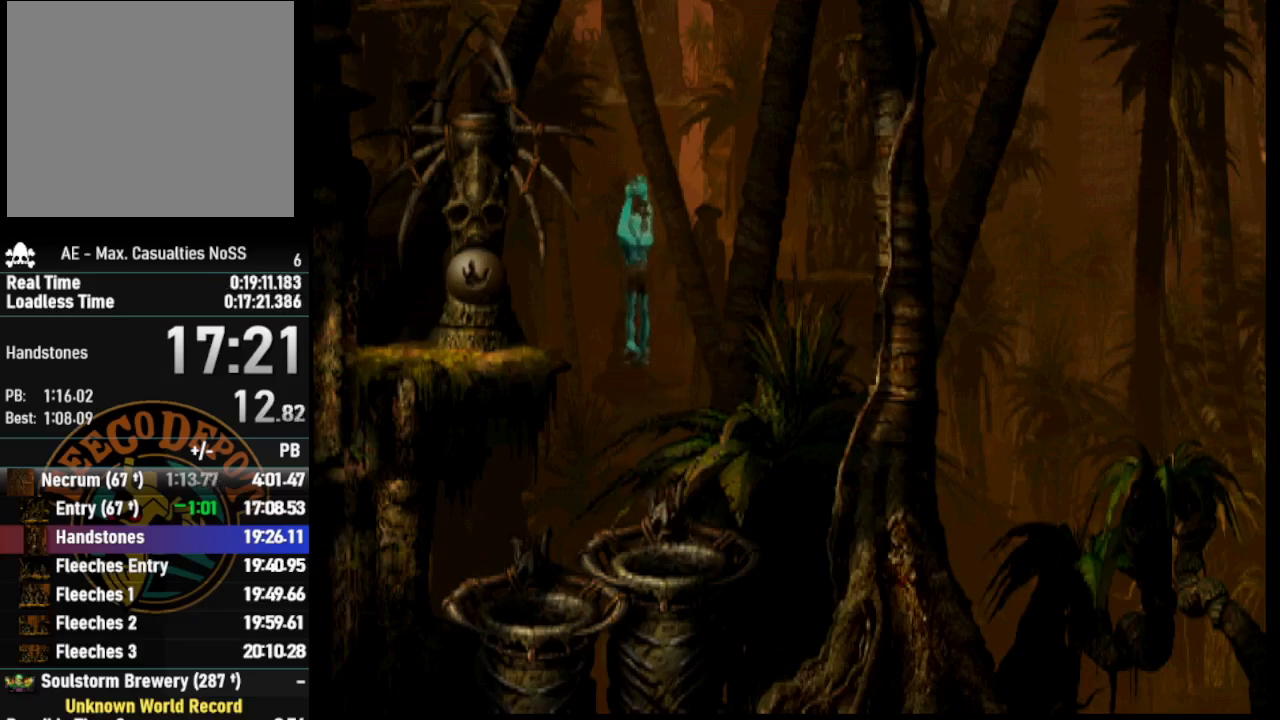
{"buttons": ["DPAD_LEFT"], "left_stick": "center", "right_stick": "center", "events": [[267, "DPAD_LEFT", "down"]]}
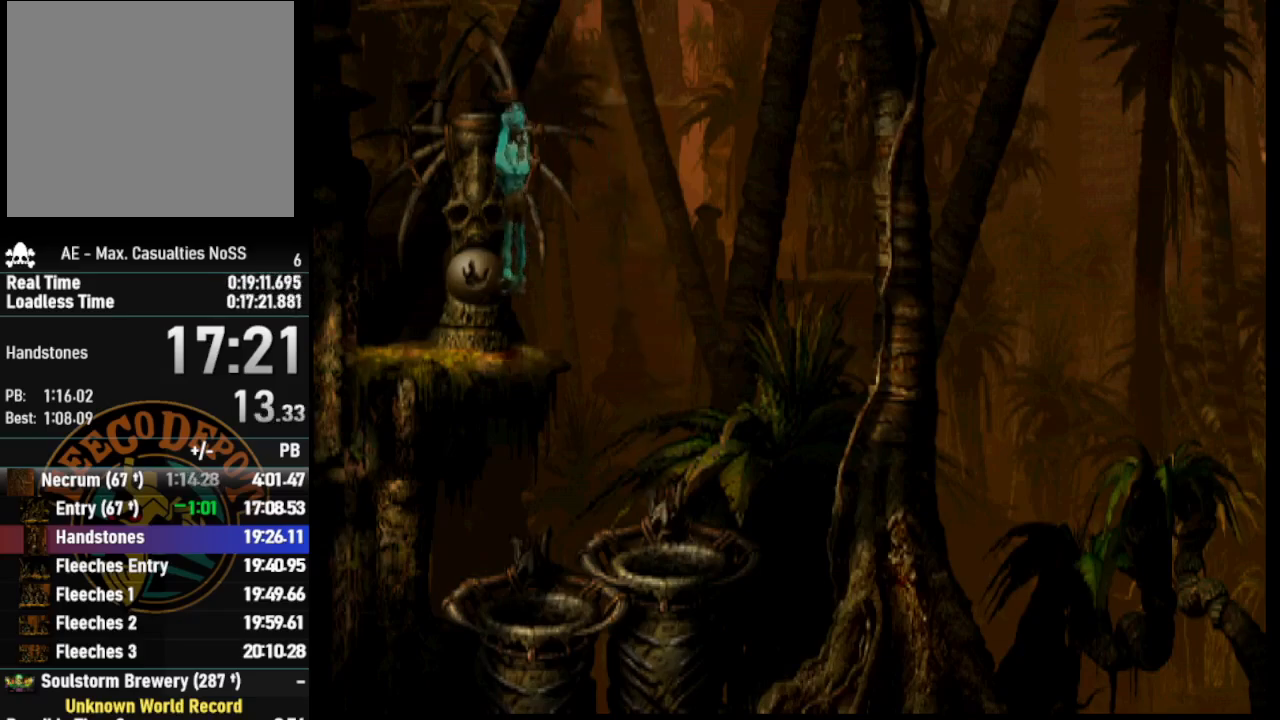
{"buttons": ["DPAD_UP"], "left_stick": "center", "right_stick": "center", "events": [[200, "DPAD_LEFT", "up"], [300, "DPAD_UP", "down"]]}
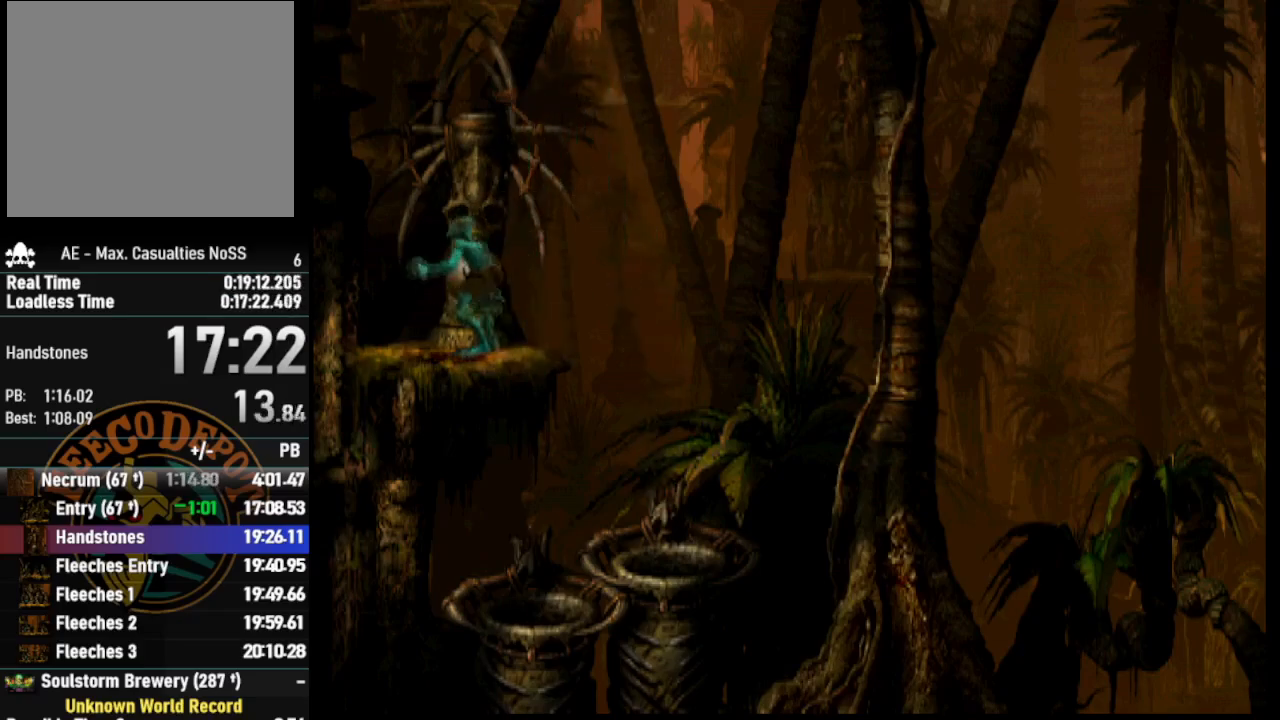
{"buttons": ["SELECT"], "left_stick": "center", "right_stick": "center", "events": [[67, "DPAD_UP", "up"], [267, "SELECT", "down"], [383, "SELECT", "up"], [467, "SELECT", "down"]]}
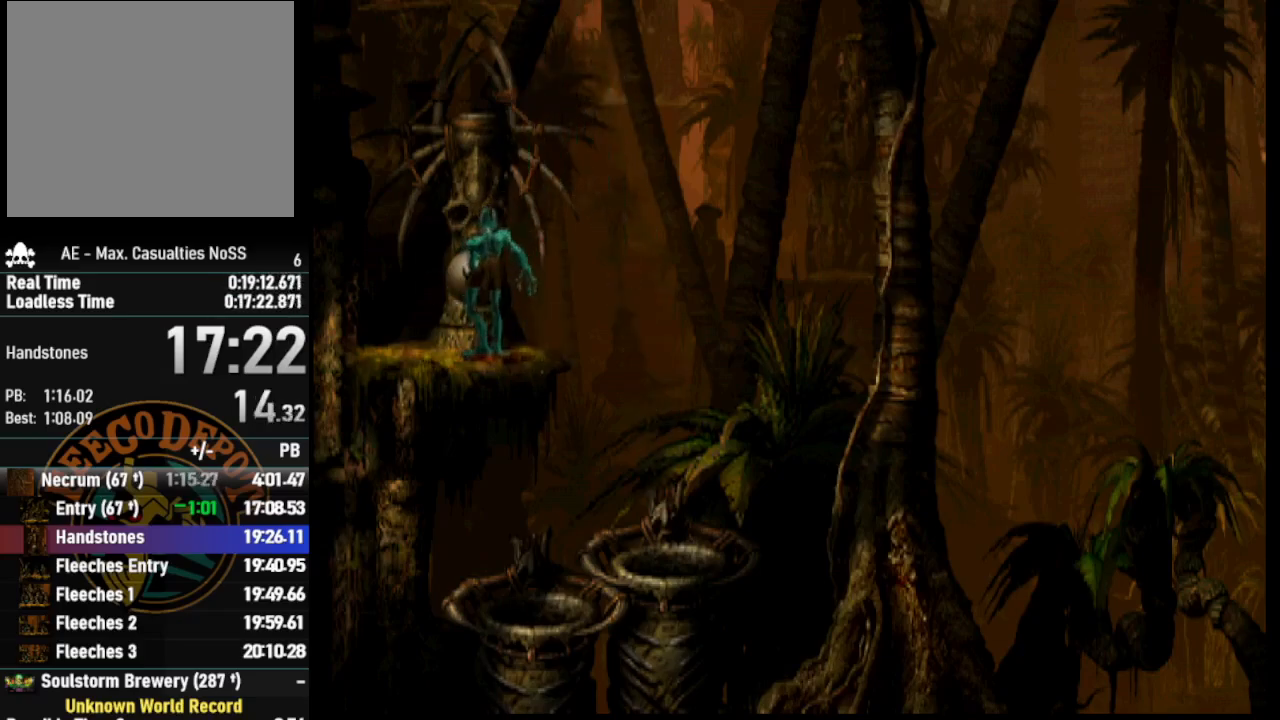
{"buttons": ["SELECT"], "left_stick": "center", "right_stick": "center", "events": [[67, "SELECT", "up"], [133, "SELECT", "down"], [250, "SELECT", "up"], [317, "SELECT", "down"], [417, "SELECT", "up"], [483, "SELECT", "down"]]}
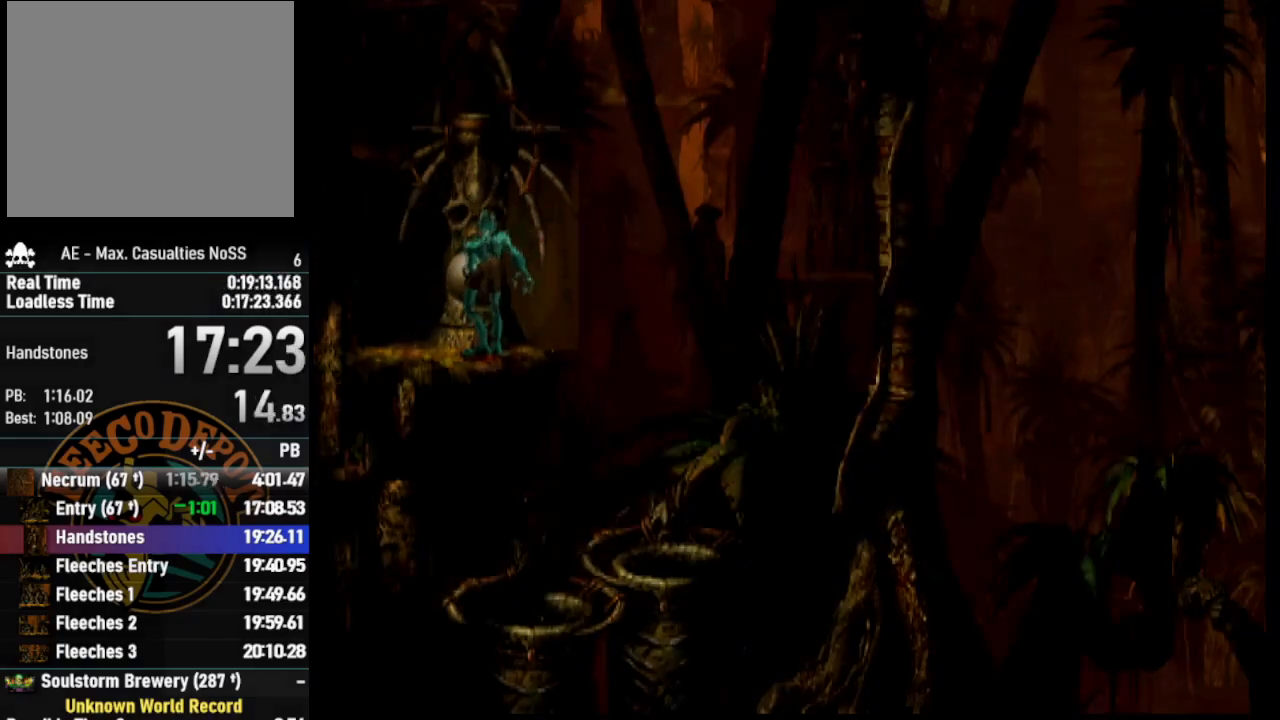
{"buttons": ["SELECT"], "left_stick": "center", "right_stick": "center", "events": [[83, "SELECT", "up"], [150, "SELECT", "down"], [267, "SELECT", "up"], [317, "SELECT", "down"], [417, "SELECT", "up"], [483, "SELECT", "down"]]}
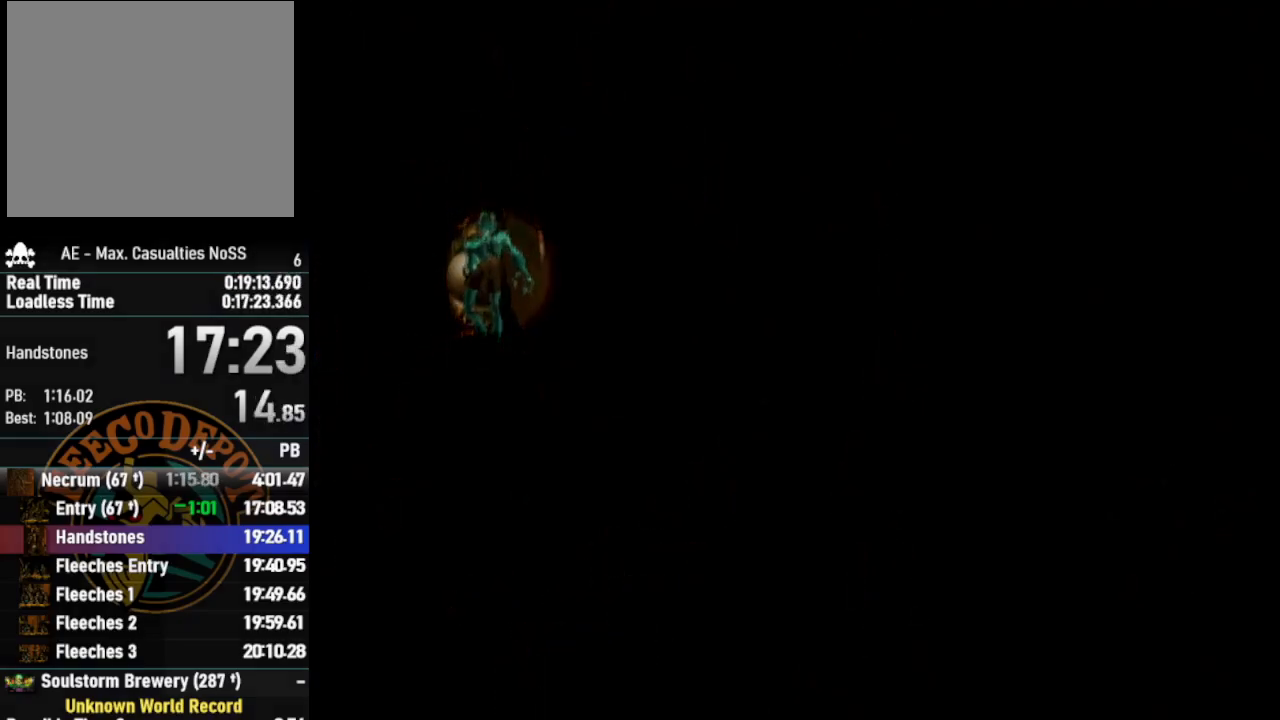
{"buttons": ["SELECT"], "left_stick": "center", "right_stick": "center", "events": [[83, "SELECT", "up"], [317, "SELECT", "down"], [333, "SELECT", "up"], [350, "SELECT", "down"], [417, "SELECT", "up"], [500, "SELECT", "down"]]}
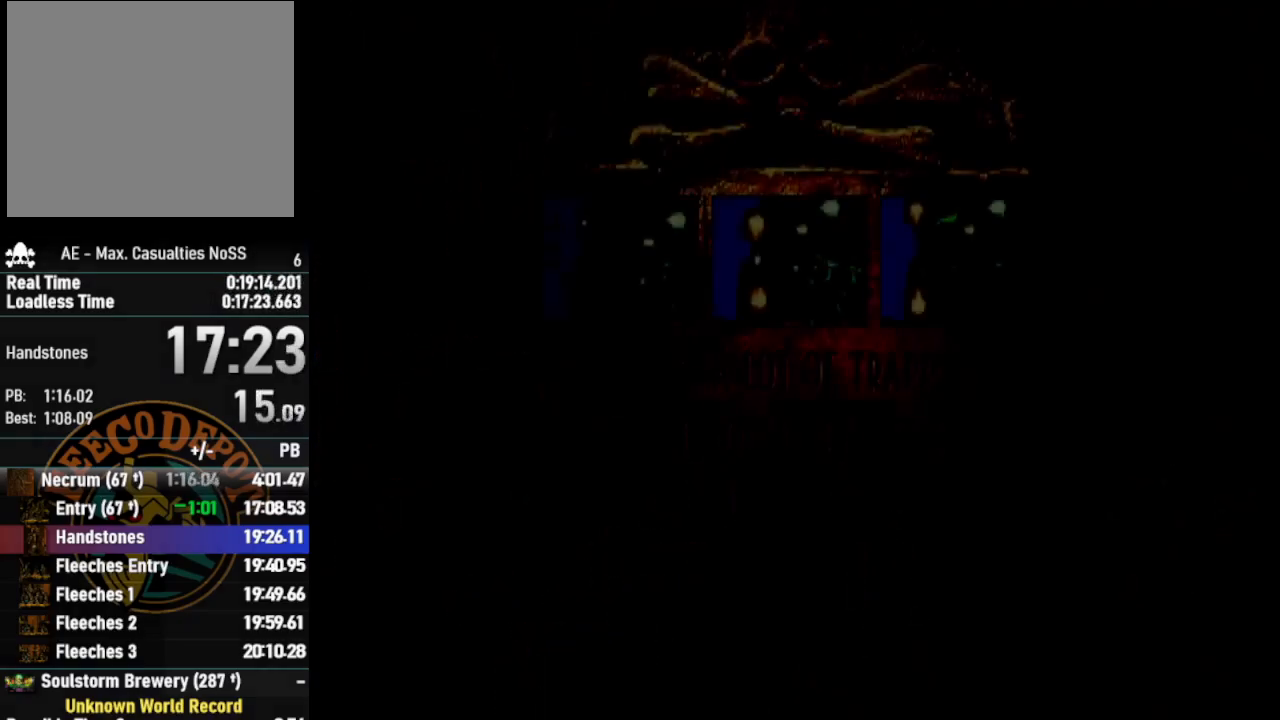
{"buttons": ["SELECT"], "left_stick": "center", "right_stick": "center", "events": [[83, "SELECT", "up"], [150, "SELECT", "down"], [250, "SELECT", "up"], [333, "SELECT", "down"], [400, "SELECT", "up"], [483, "SELECT", "down"]]}
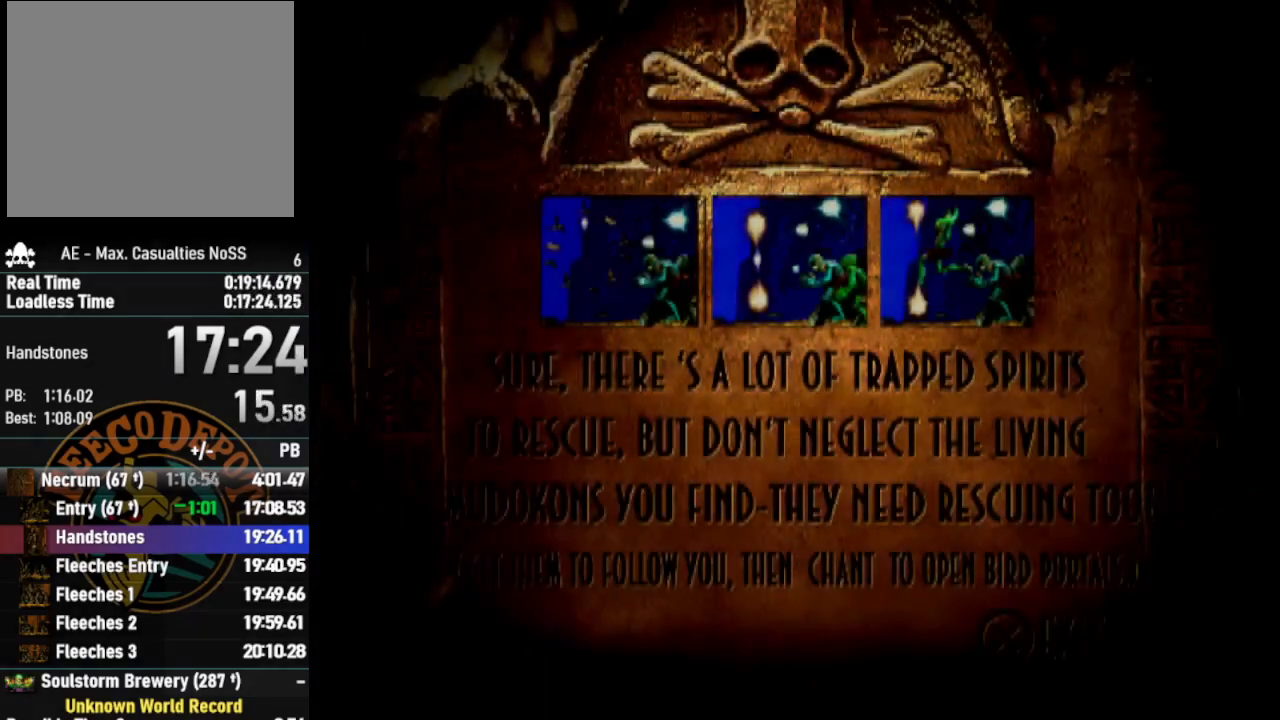
{"buttons": [], "left_stick": "center", "right_stick": "center", "events": [[83, "SELECT", "up"], [183, "SELECT", "down"], [233, "SELECT", "up"], [333, "SELECT", "down"], [417, "SELECT", "up"]]}
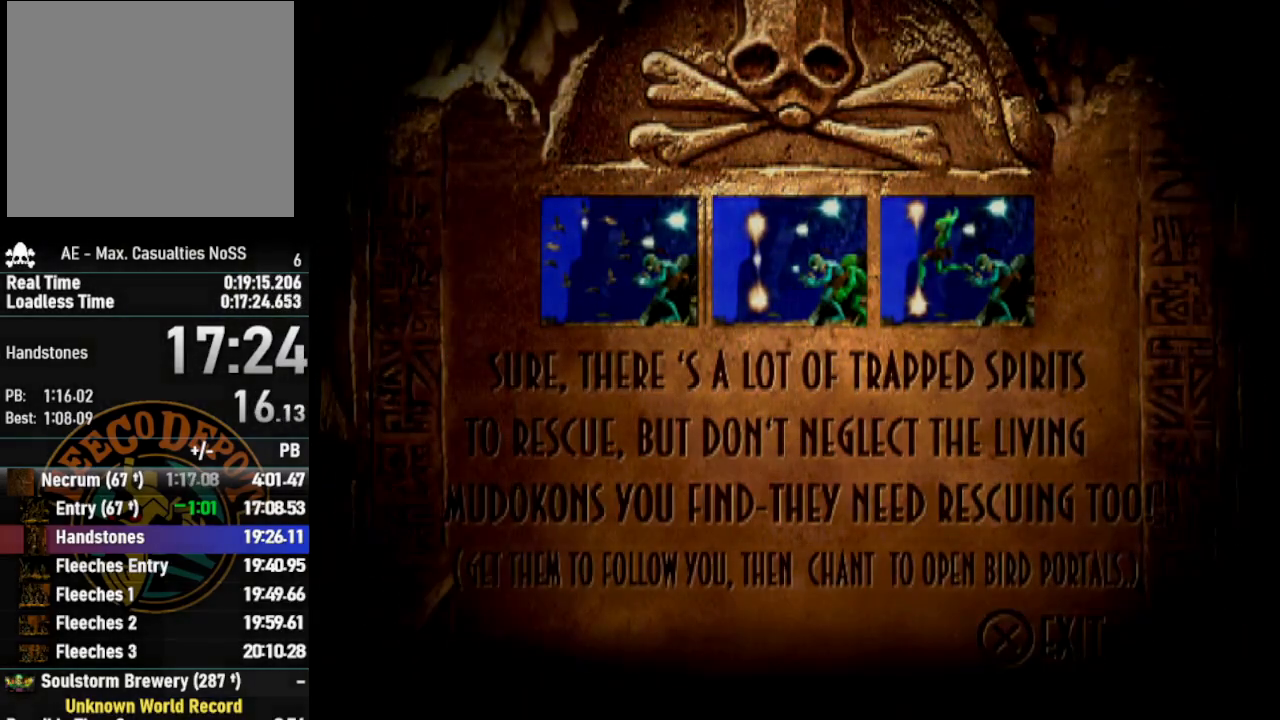
{"buttons": ["SELECT"], "left_stick": "center", "right_stick": "center", "events": [[33, "SELECT", "down"], [100, "SELECT", "up"], [183, "SELECT", "down"], [300, "SELECT", "up"], [433, "SELECT", "down"]]}
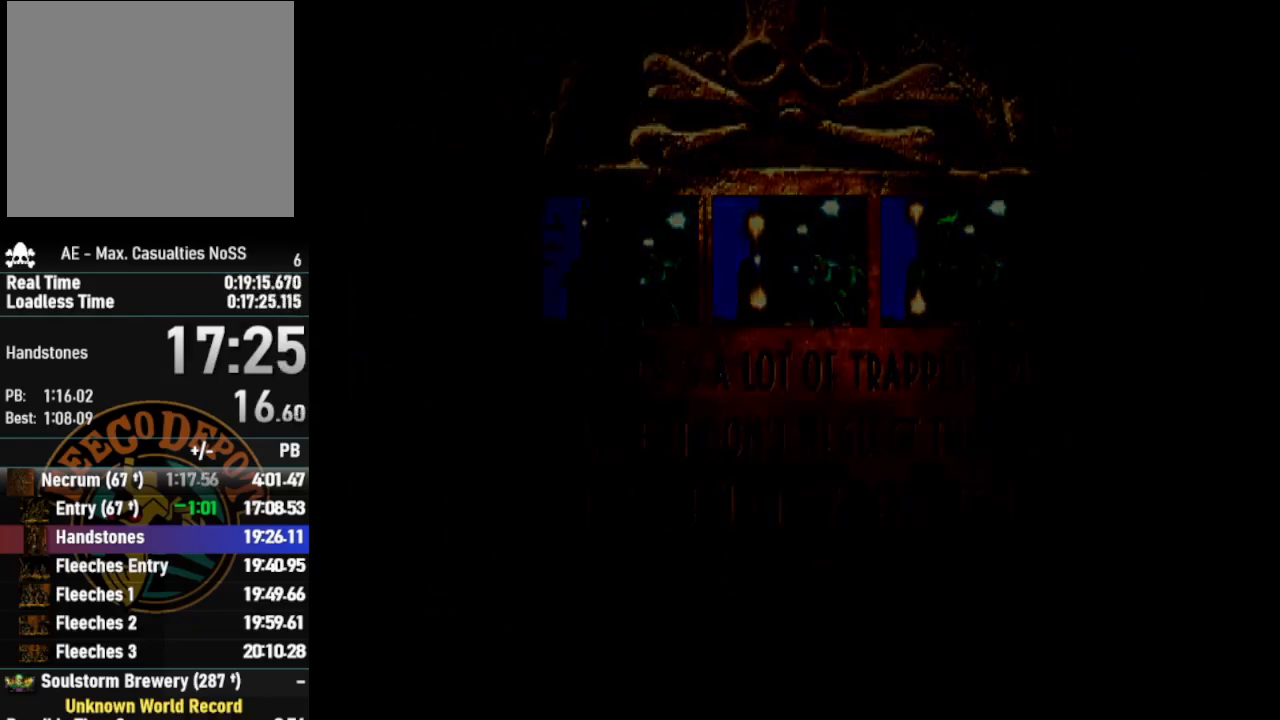
{"buttons": [], "left_stick": "center", "right_stick": "center", "events": [[83, "SELECT", "up"], [200, "SELECT", "down"], [350, "SELECT", "up"]]}
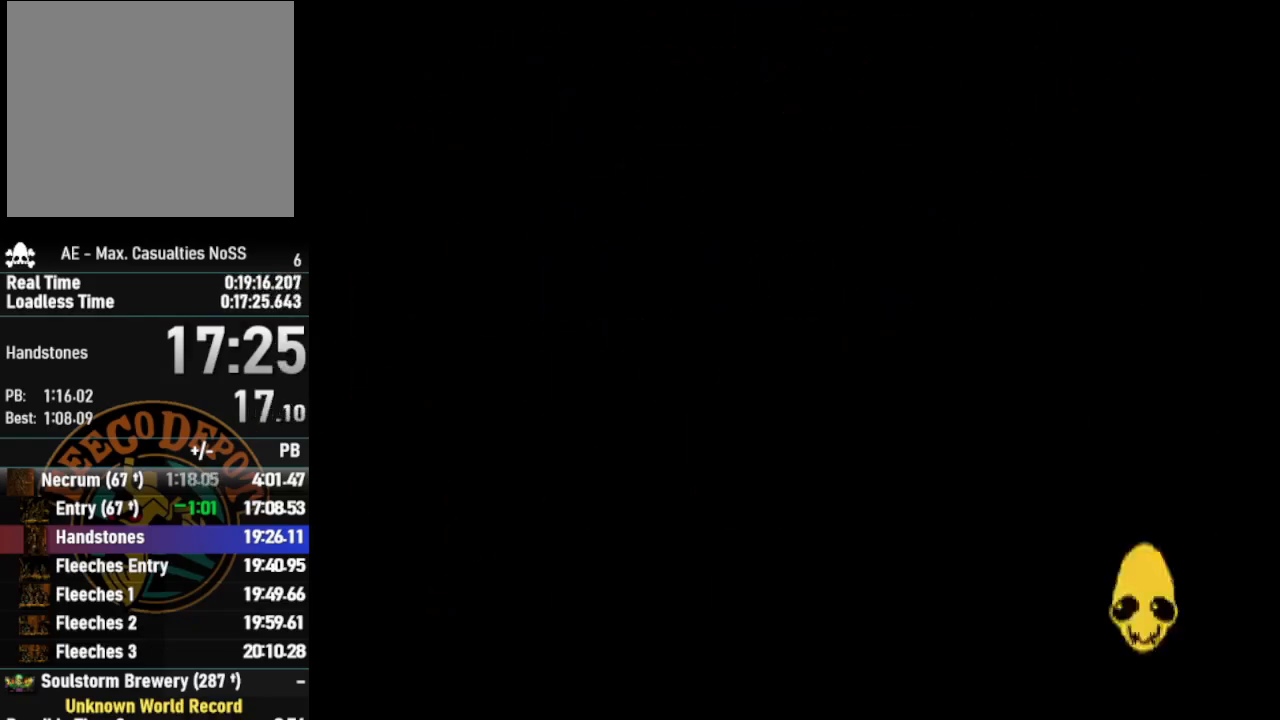
{"buttons": [], "left_stick": "center", "right_stick": "center", "events": [[33, "SELECT", "down"], [133, "SELECT", "up"]]}
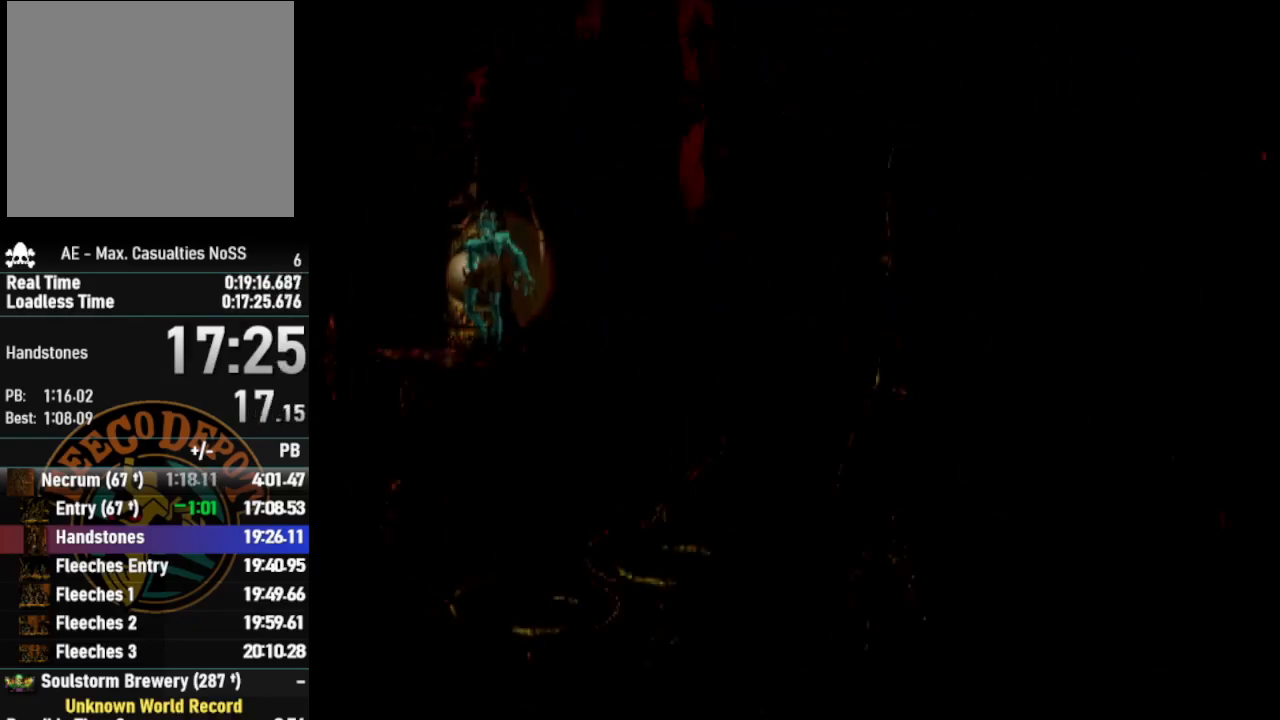
{"buttons": [], "left_stick": "center", "right_stick": "center", "events": []}
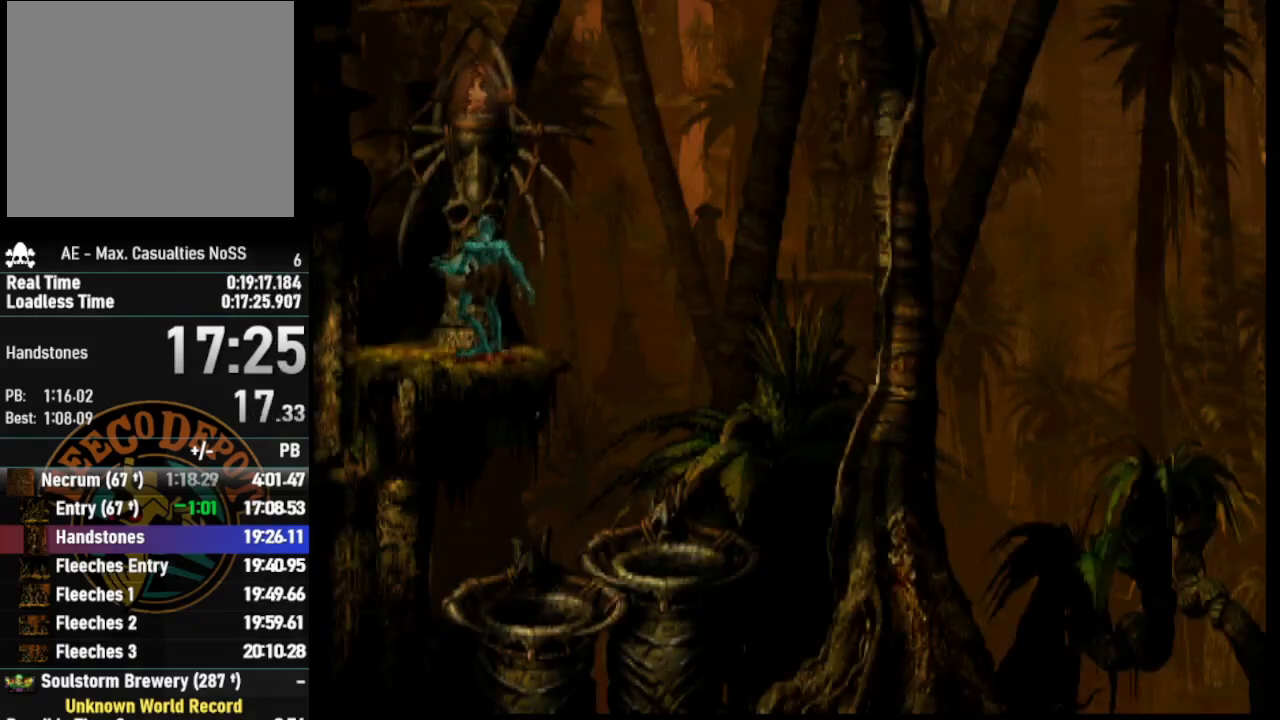
{"buttons": ["DPAD_RIGHT"], "left_stick": "center", "right_stick": "center", "events": [[83, "DPAD_RIGHT", "down"]]}
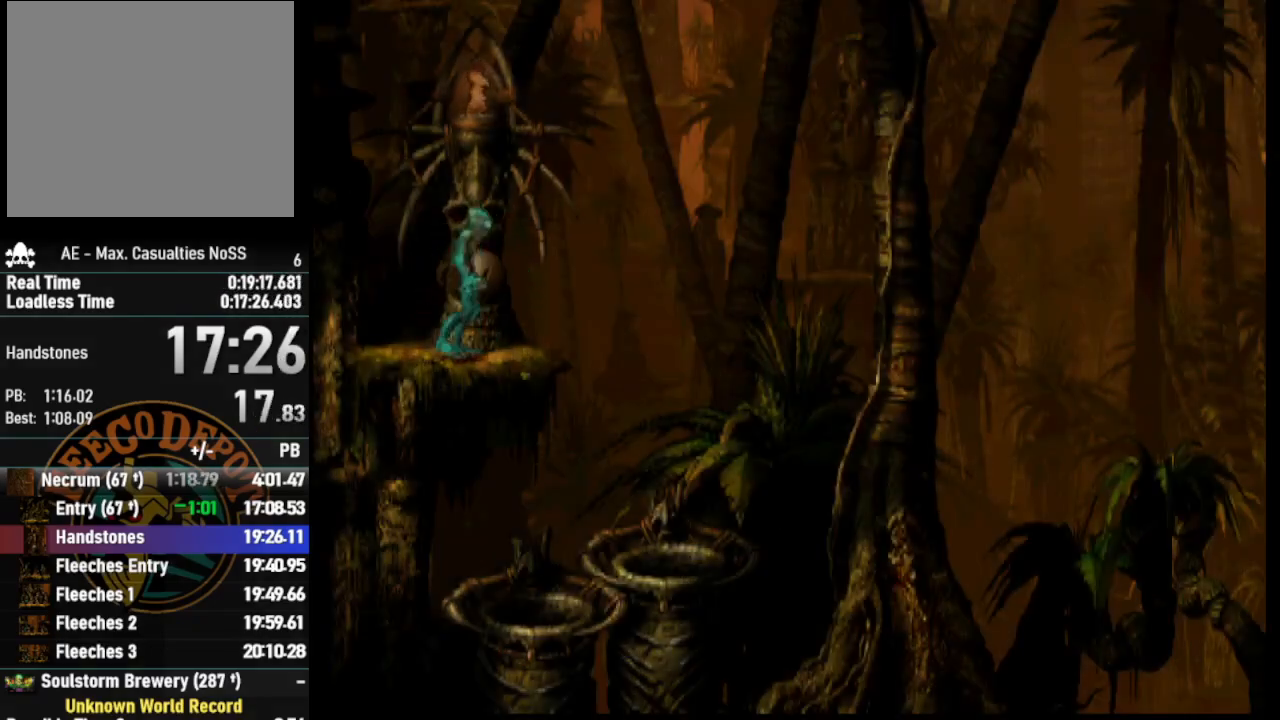
{"buttons": ["DPAD_DOWN"], "left_stick": "center", "right_stick": "center", "events": [[167, "DPAD_RIGHT", "up"], [283, "DPAD_DOWN", "down"]]}
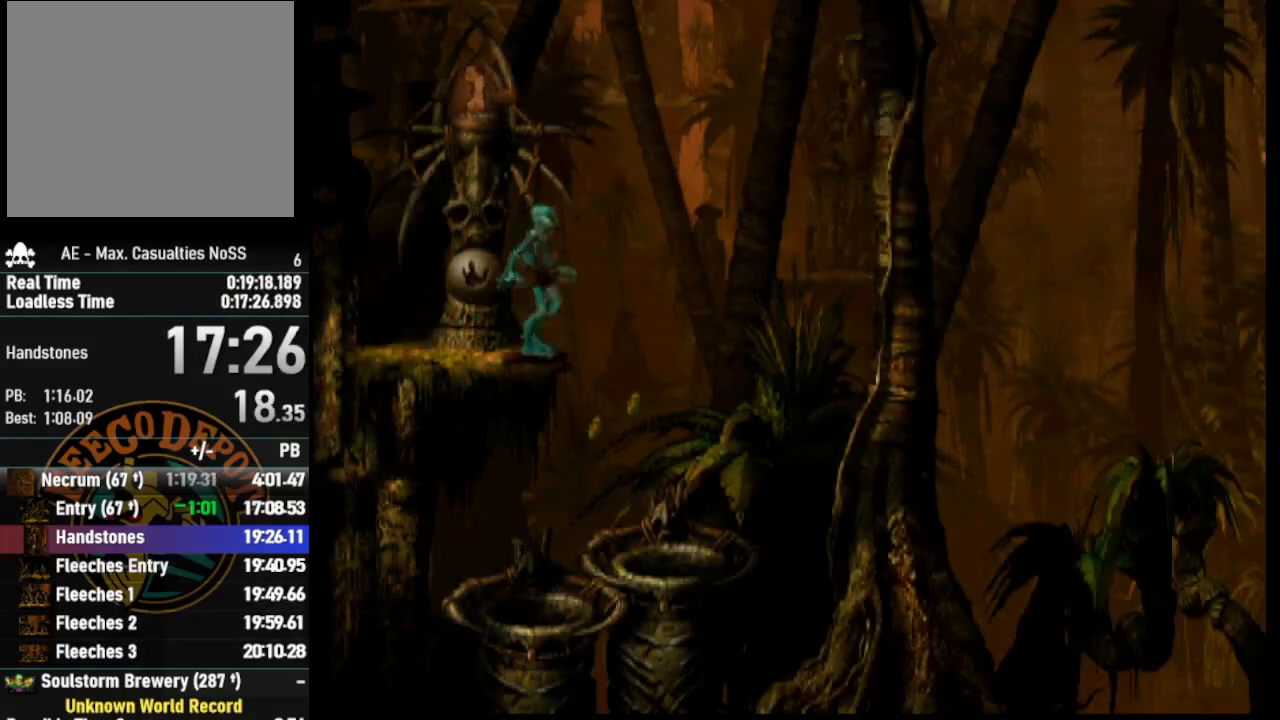
{"buttons": ["DPAD_DOWN"], "left_stick": "center", "right_stick": "center", "events": []}
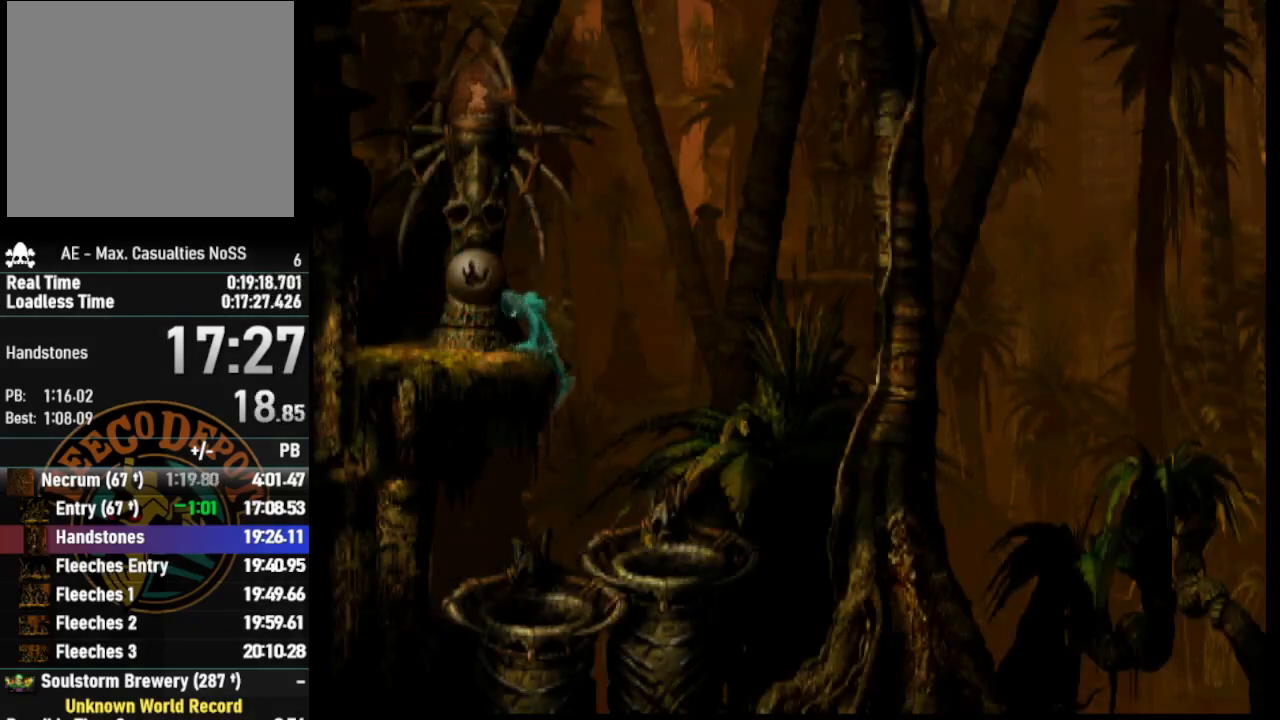
{"buttons": ["DPAD_DOWN"], "left_stick": "center", "right_stick": "center", "events": []}
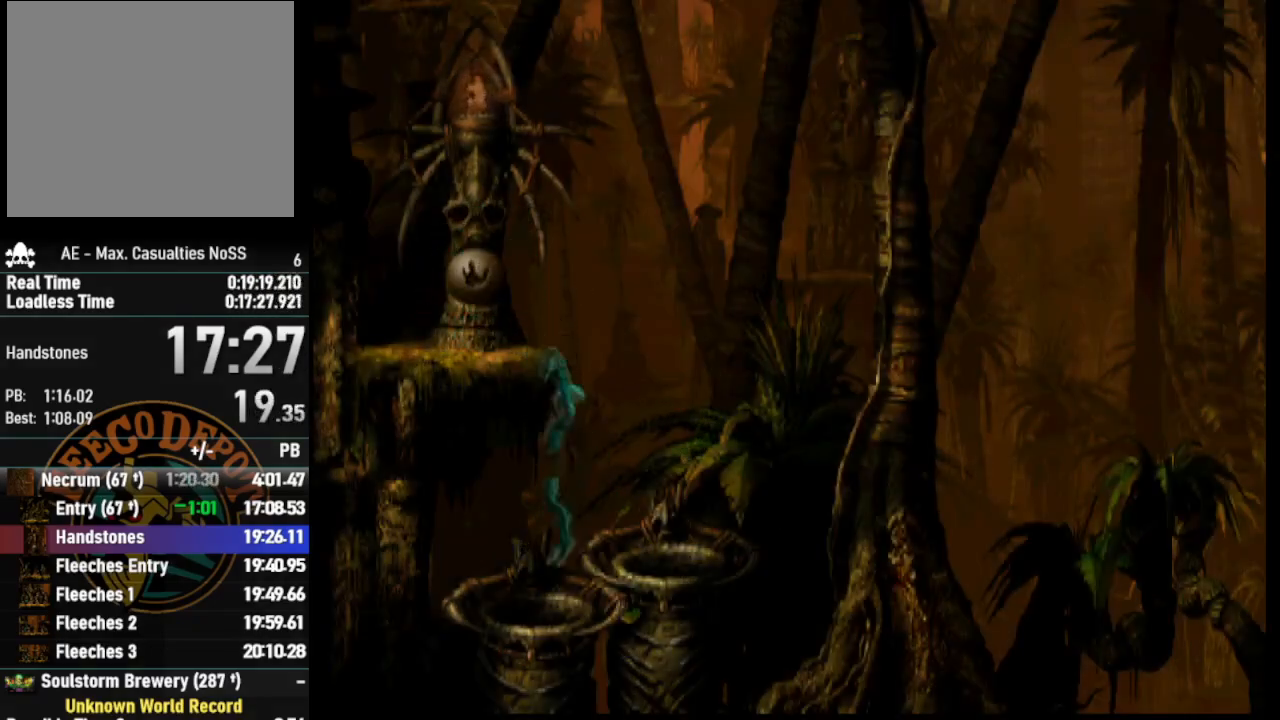
{"buttons": [], "left_stick": "center", "right_stick": "center", "events": [[283, "DPAD_DOWN", "up"]]}
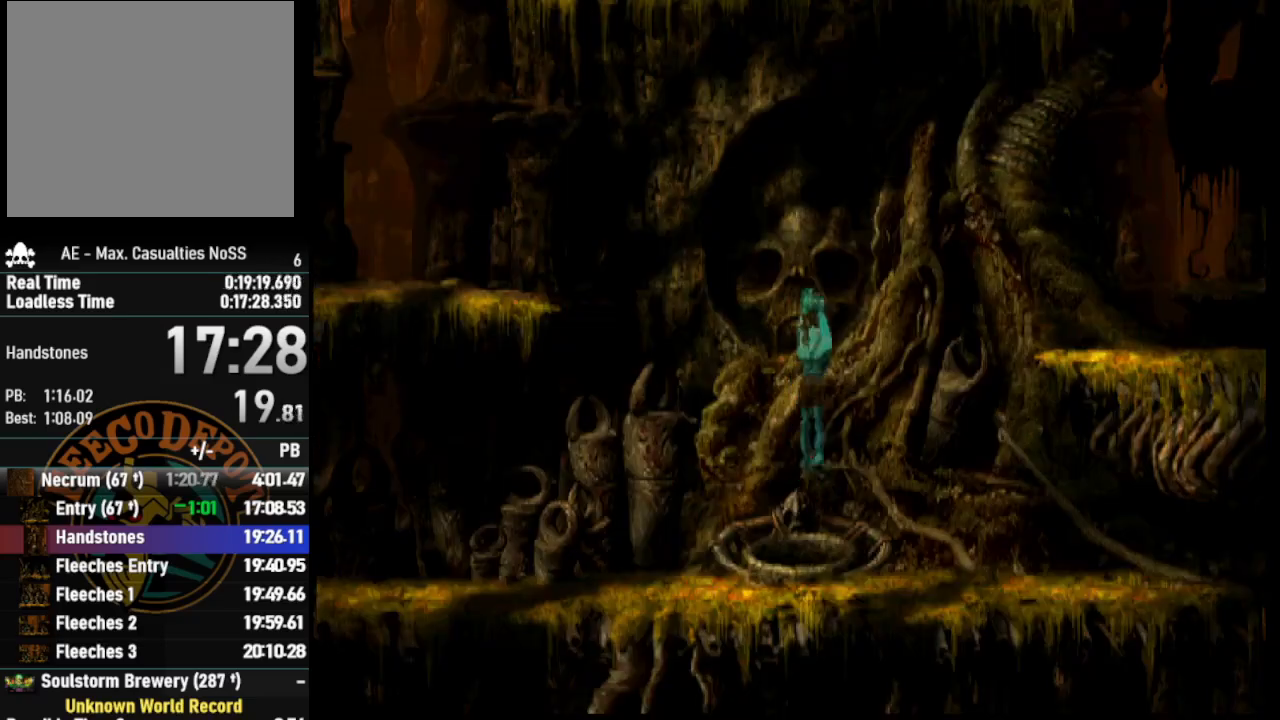
{"buttons": ["R1", "DPAD_LEFT"], "left_stick": "center", "right_stick": "center", "events": [[33, "R1", "down"], [100, "DPAD_LEFT", "down"]]}
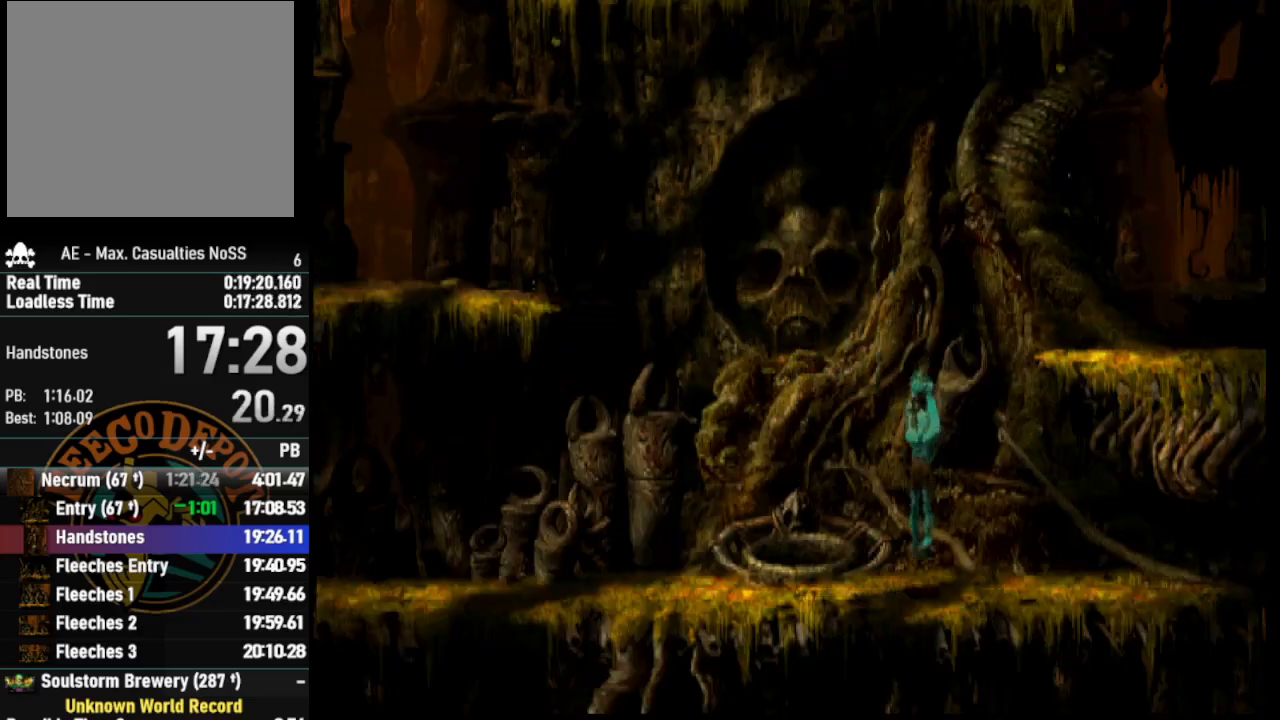
{"buttons": ["R1", "DPAD_LEFT"], "left_stick": "center", "right_stick": "center", "events": []}
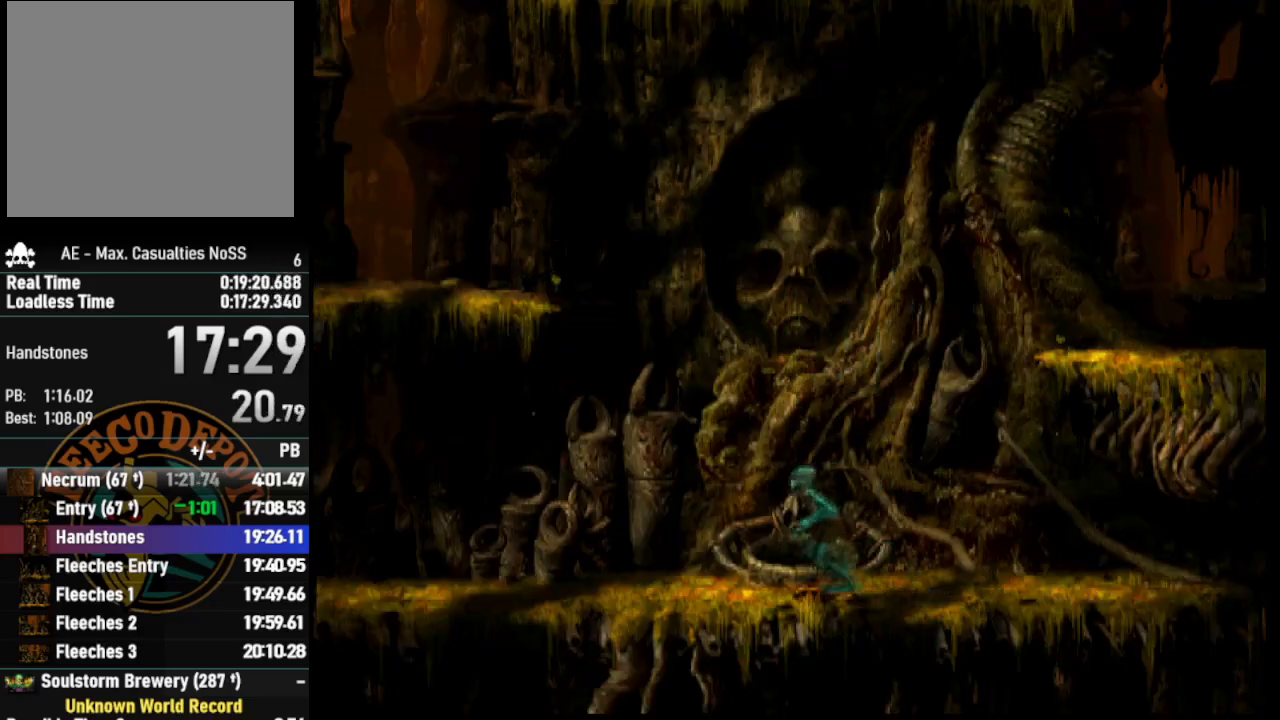
{"buttons": ["R1", "DPAD_DOWN"], "left_stick": "center", "right_stick": "center", "events": [[117, "TRIANGLE", "down"], [400, "DPAD_DOWN", "down"], [417, "TRIANGLE", "up"], [450, "DPAD_LEFT", "up"]]}
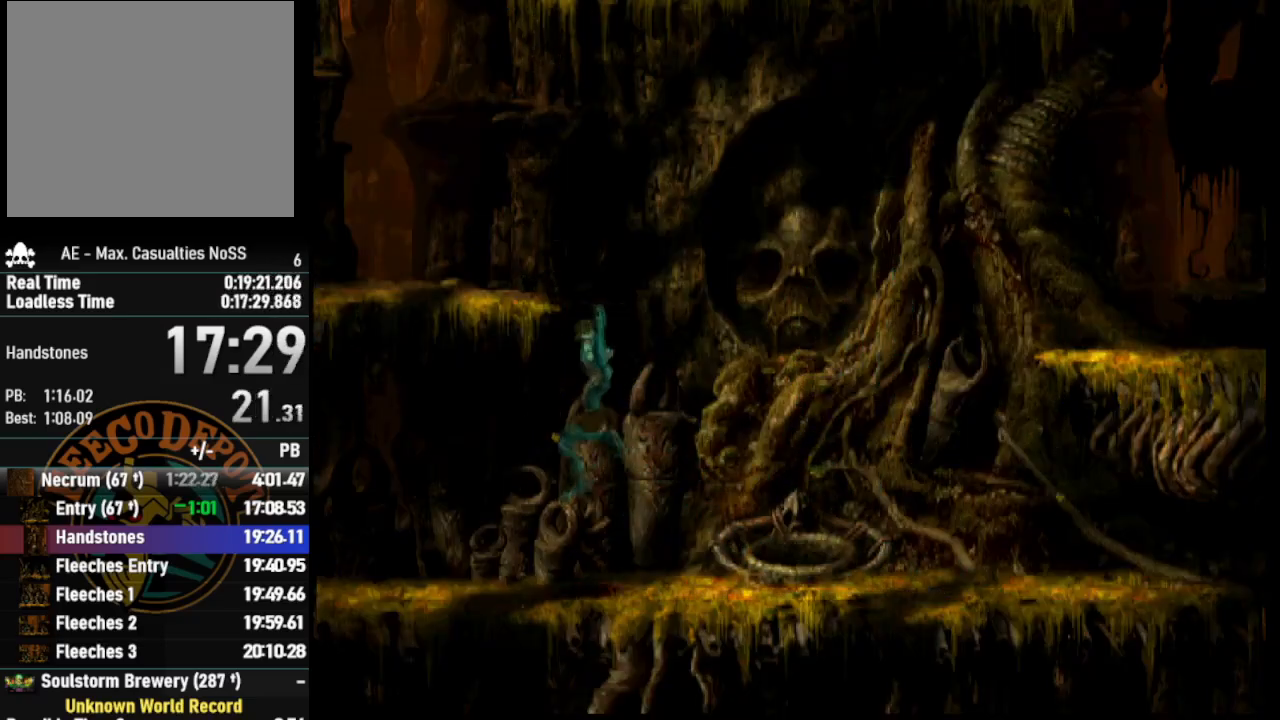
{"buttons": [], "left_stick": "center", "right_stick": "center", "events": [[100, "DPAD_RIGHT", "down"], [150, "R1", "up"], [217, "DPAD_DOWN", "up"], [483, "DPAD_RIGHT", "up"]]}
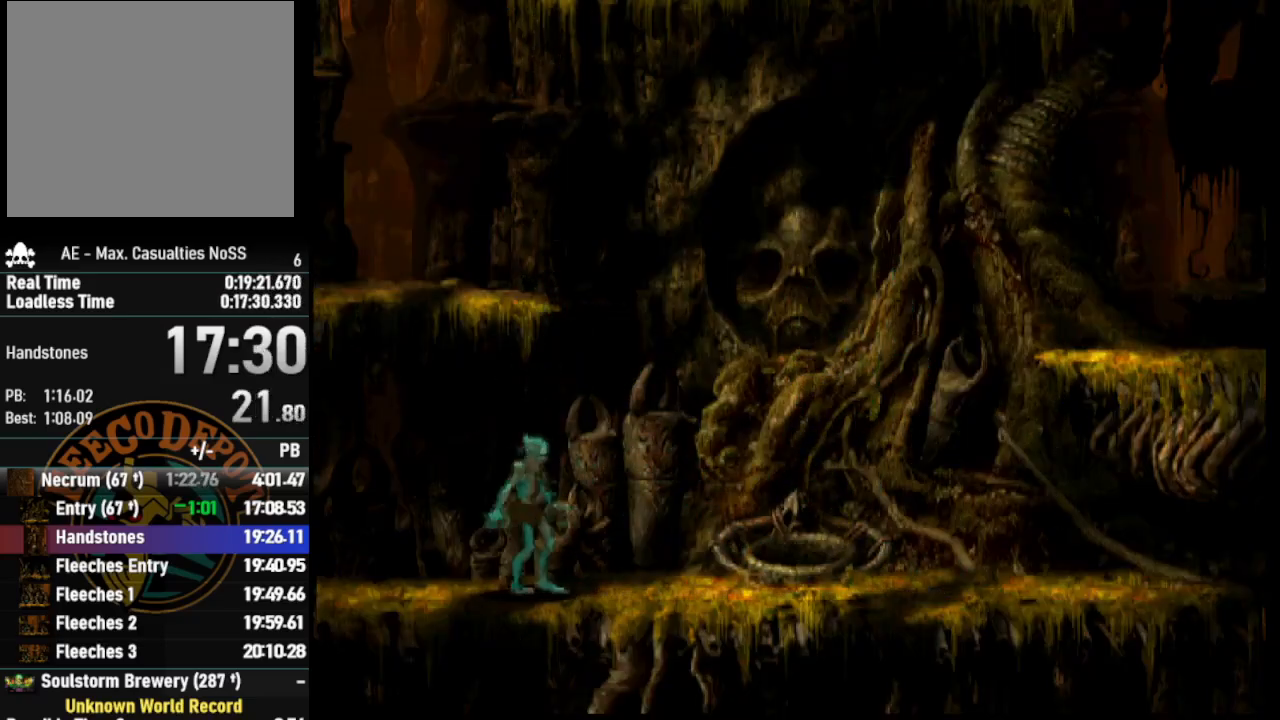
{"buttons": ["R1", "DPAD_LEFT"], "left_stick": "center", "right_stick": "center", "events": [[183, "DPAD_UP", "down"], [283, "R1", "down"], [333, "DPAD_LEFT", "down"], [383, "DPAD_UP", "up"]]}
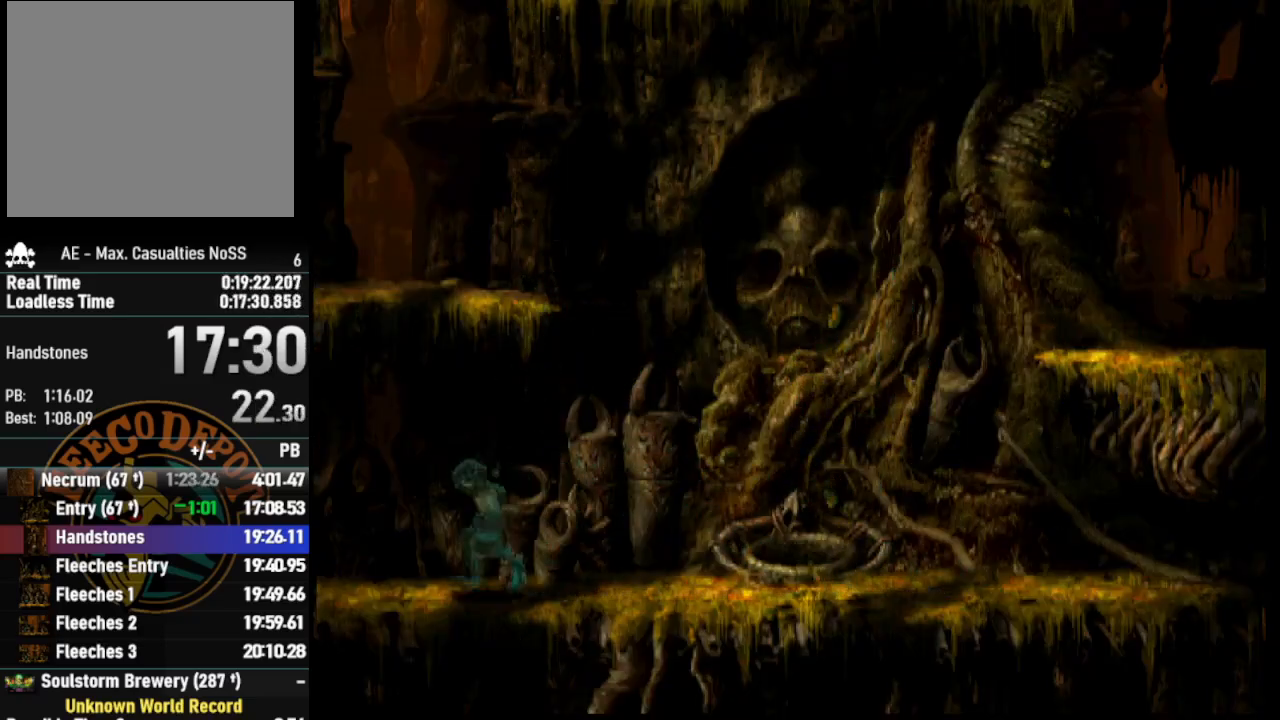
{"buttons": ["R1", "DPAD_LEFT"], "left_stick": "center", "right_stick": "center", "events": []}
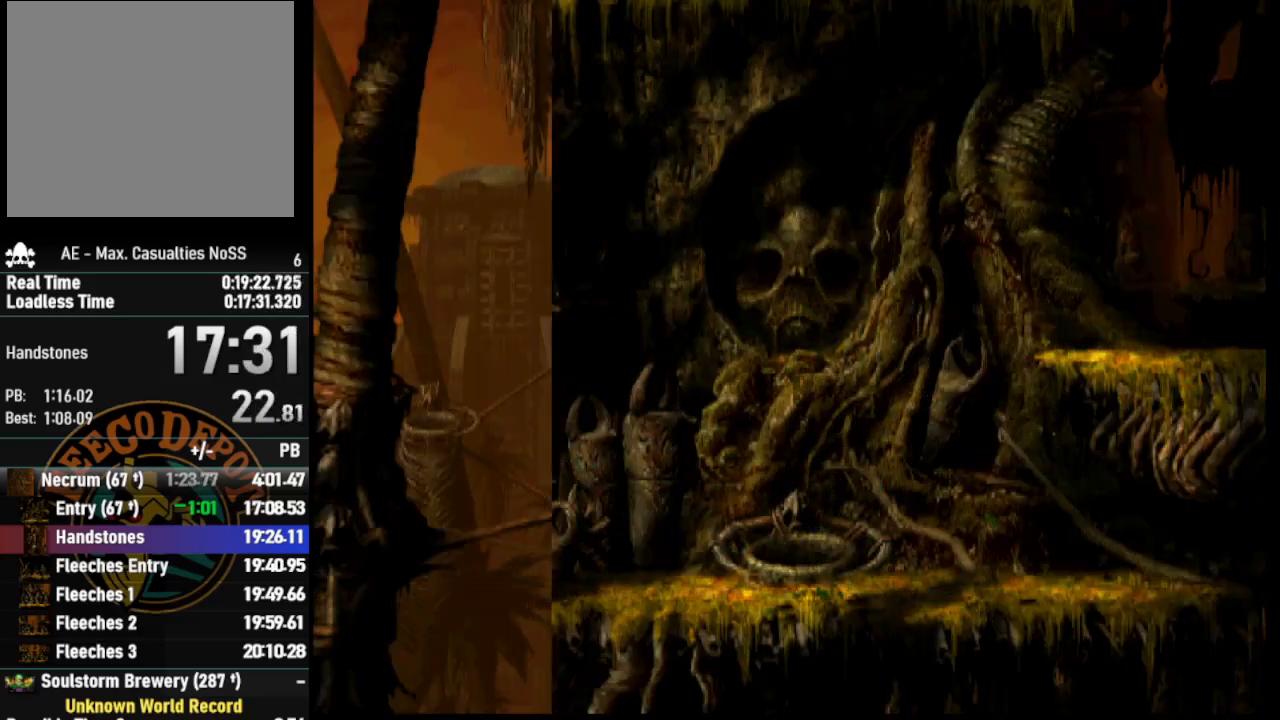
{"buttons": ["R1", "DPAD_LEFT"], "left_stick": "center", "right_stick": "center", "events": []}
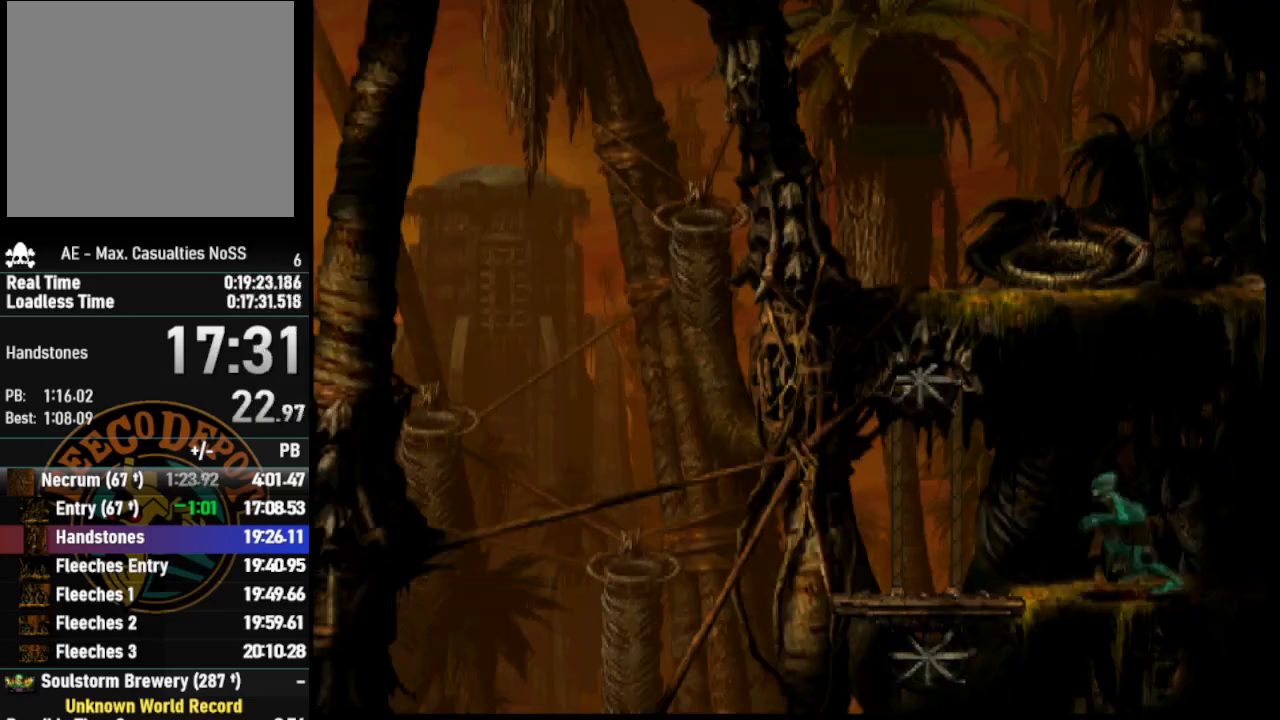
{"buttons": ["DPAD_DOWN"], "left_stick": "center", "right_stick": "center", "events": [[50, "R1", "up"], [367, "DPAD_LEFT", "up"], [500, "DPAD_DOWN", "down"]]}
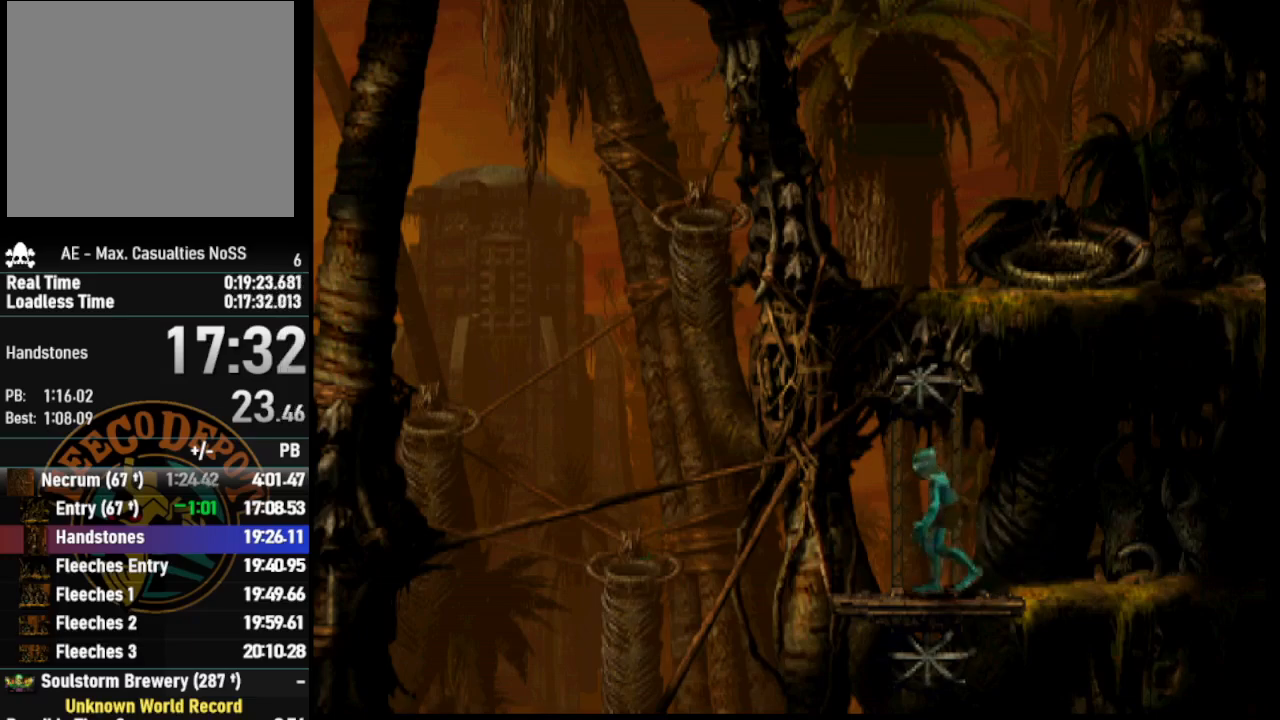
{"buttons": ["DPAD_DOWN"], "left_stick": "center", "right_stick": "center", "events": []}
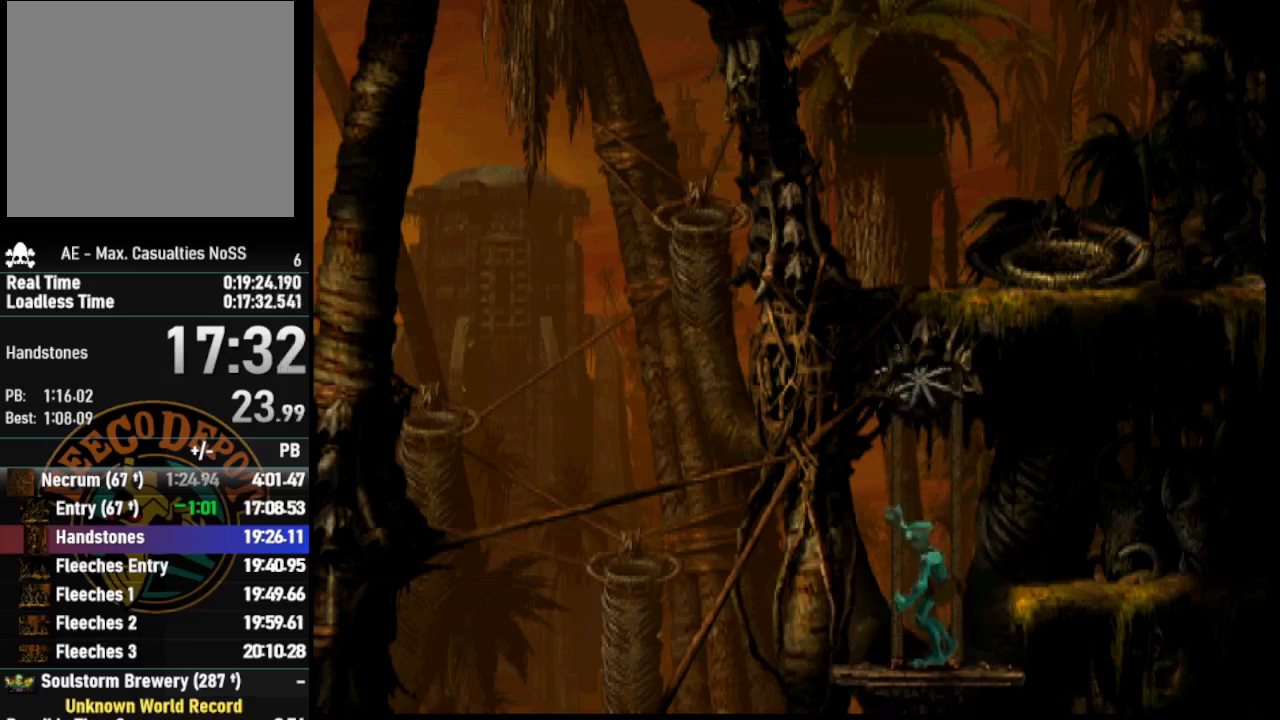
{"buttons": ["DPAD_DOWN"], "left_stick": "center", "right_stick": "center", "events": []}